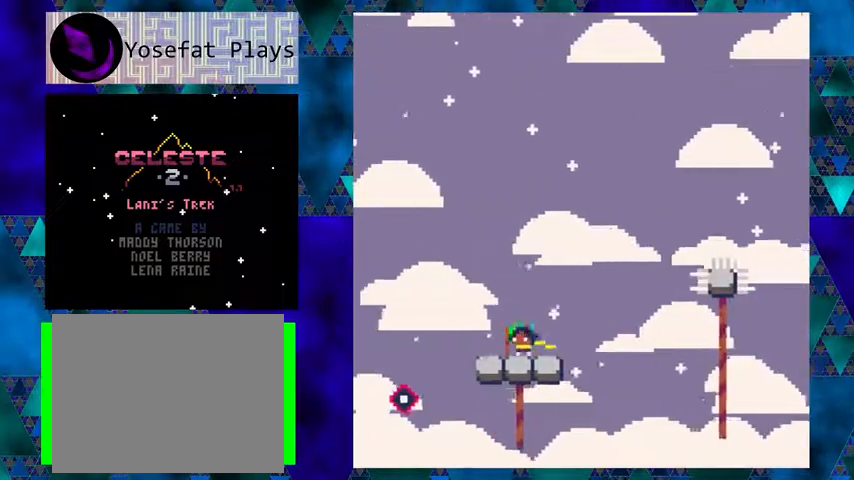
Gameplay with a controller (Nintendo layout); each line is a JSON object with the inputs held at the frame after it. "events" lists button and stick changes between this image and that frame as [ms after this image, input, new state], when the widget could be followed in between. Not read: L1 L2 L3 R1 R2 R3 right_stick.
{"buttons": [], "left_stick": "center", "events": [[200, "B", "up"]]}
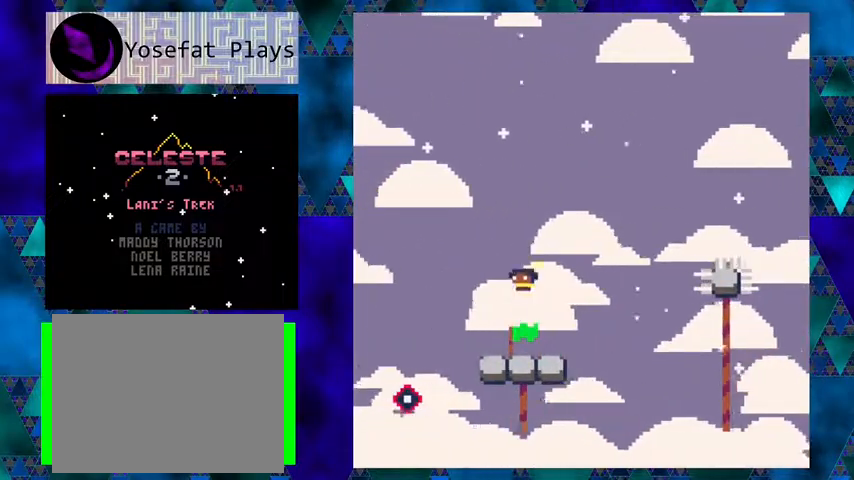
{"buttons": [], "left_stick": "center", "events": [[233, "DPAD_LEFT", "down"], [300, "DPAD_LEFT", "up"]]}
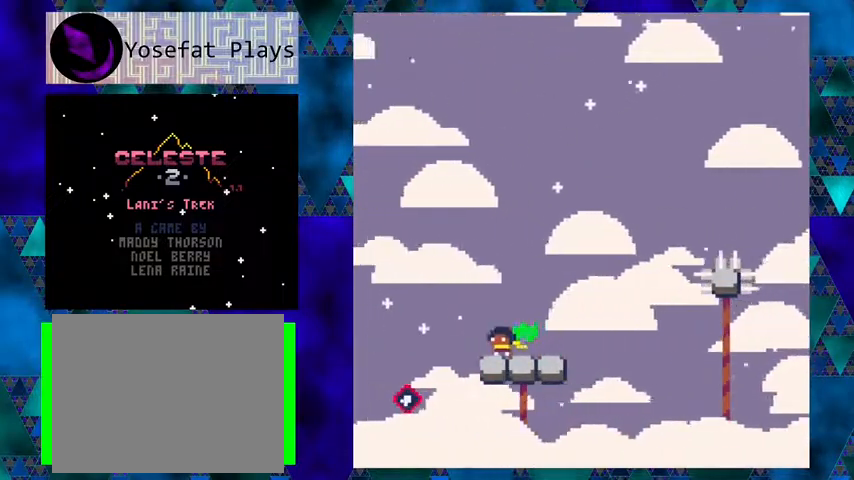
{"buttons": [], "left_stick": "center", "events": [[133, "DPAD_RIGHT", "down"], [167, "DPAD_RIGHT", "up"]]}
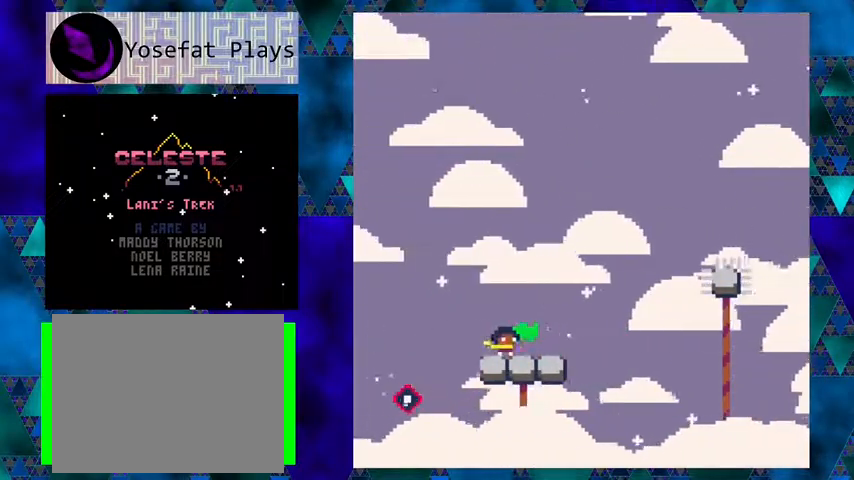
{"buttons": [], "left_stick": "center", "events": []}
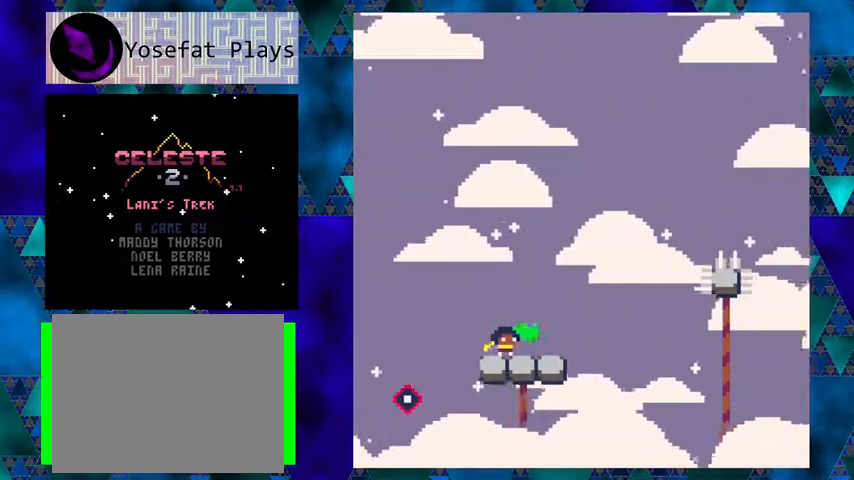
{"buttons": [], "left_stick": "center", "events": []}
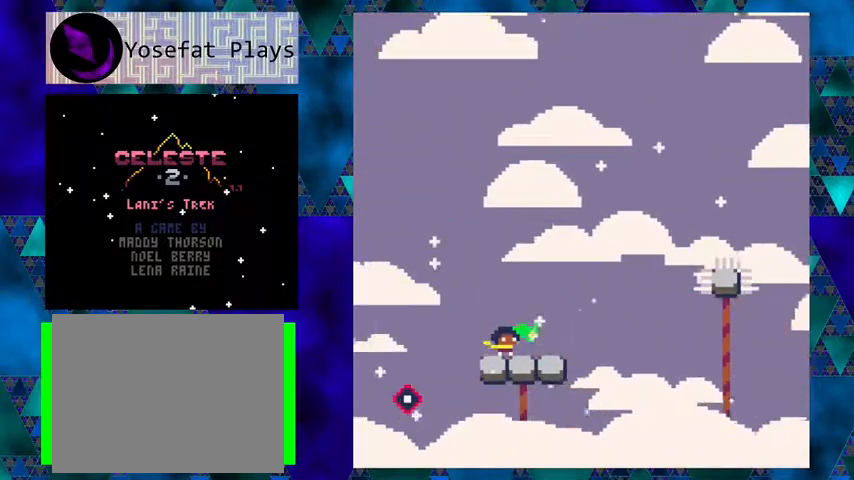
{"buttons": ["B"], "left_stick": "center", "events": [[200, "DPAD_RIGHT", "down"], [267, "DPAD_RIGHT", "up"], [433, "B", "down"]]}
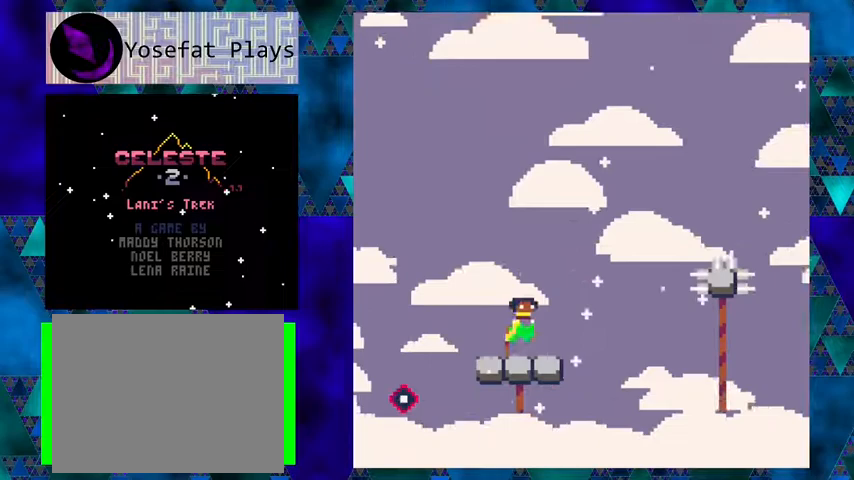
{"buttons": ["Y", "DPAD_RIGHT"], "left_stick": "center", "events": [[67, "B", "up"], [167, "Y", "down"], [400, "DPAD_RIGHT", "down"]]}
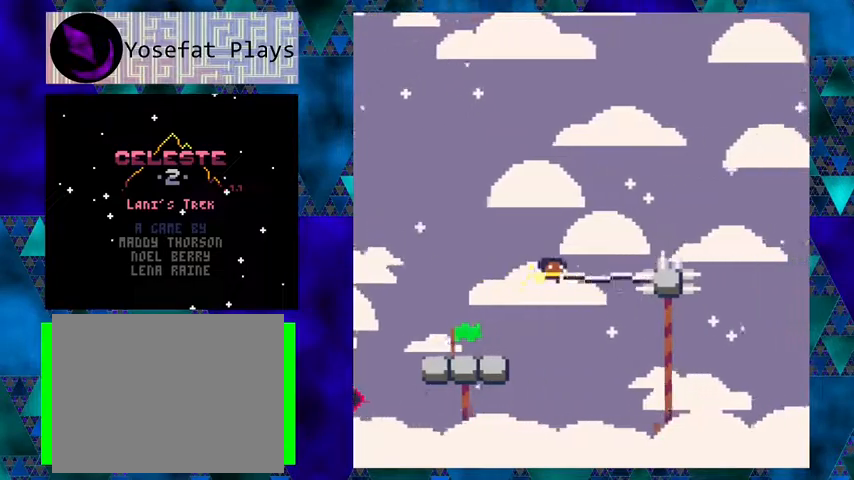
{"buttons": ["Y", "DPAD_RIGHT"], "left_stick": "center", "events": [[33, "B", "down"], [300, "B", "up"], [333, "Y", "up"], [500, "Y", "down"]]}
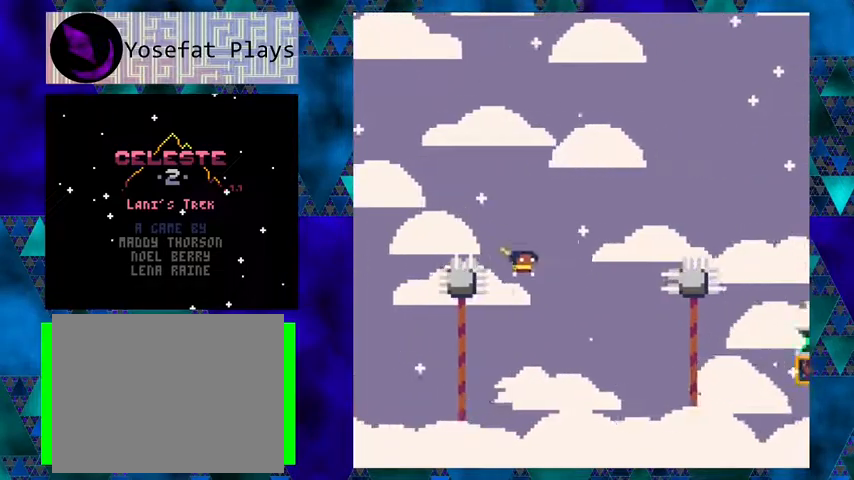
{"buttons": ["B", "Y", "DPAD_RIGHT"], "left_stick": "center", "events": [[300, "B", "down"]]}
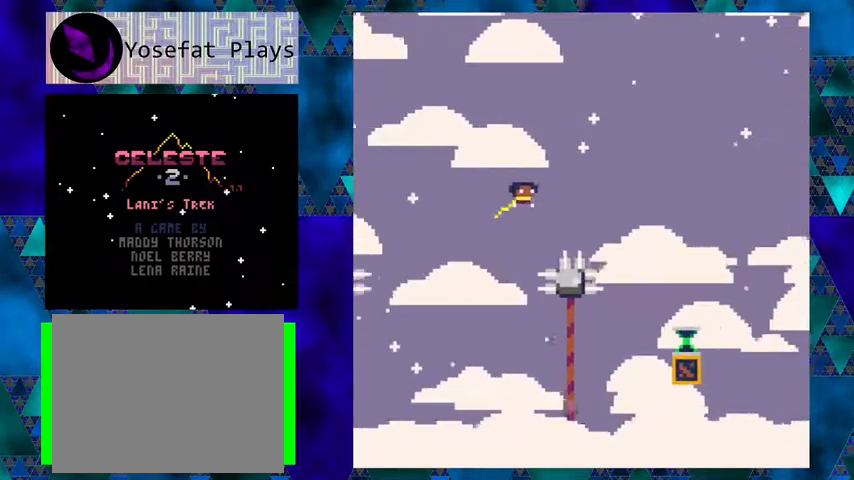
{"buttons": ["DPAD_RIGHT"], "left_stick": "center", "events": [[267, "B", "up"], [267, "Y", "up"]]}
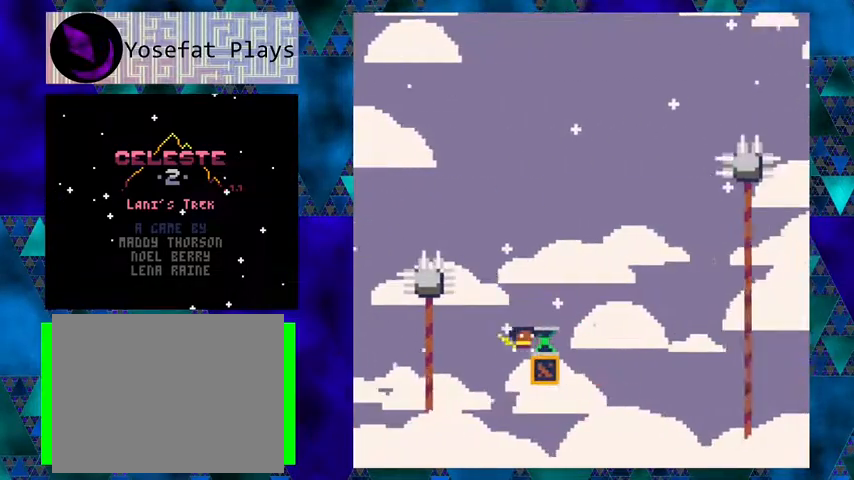
{"buttons": ["B", "DPAD_LEFT"], "left_stick": "center", "events": [[33, "B", "down"], [200, "DPAD_RIGHT", "up"], [367, "DPAD_LEFT", "down"]]}
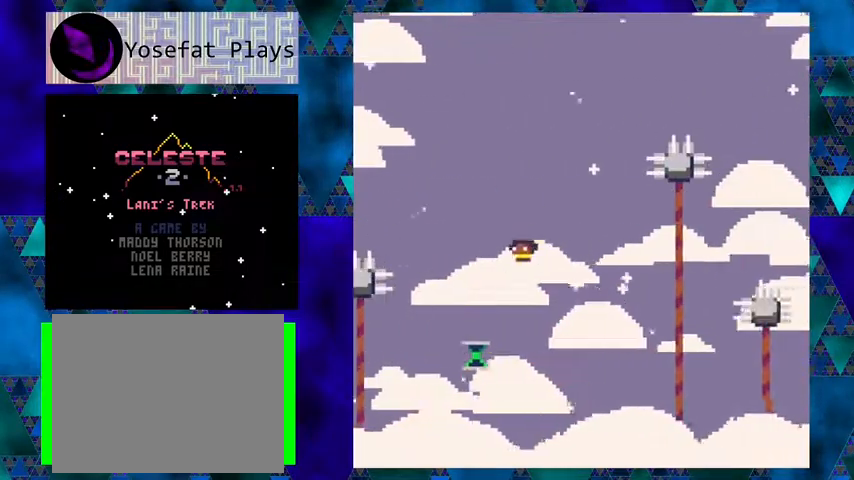
{"buttons": ["B", "DPAD_RIGHT"], "left_stick": "center", "events": [[67, "B", "up"], [333, "DPAD_LEFT", "up"], [367, "B", "down"], [433, "DPAD_RIGHT", "down"]]}
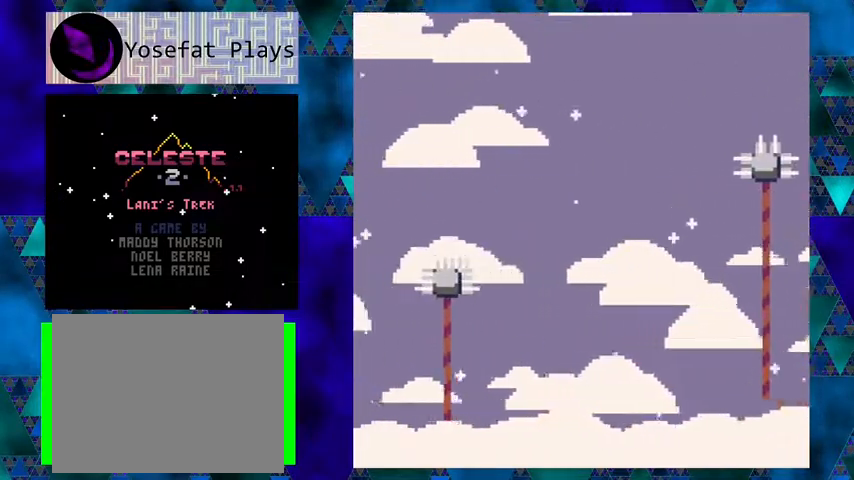
{"buttons": [], "left_stick": "center", "events": [[167, "DPAD_RIGHT", "up"], [200, "B", "up"]]}
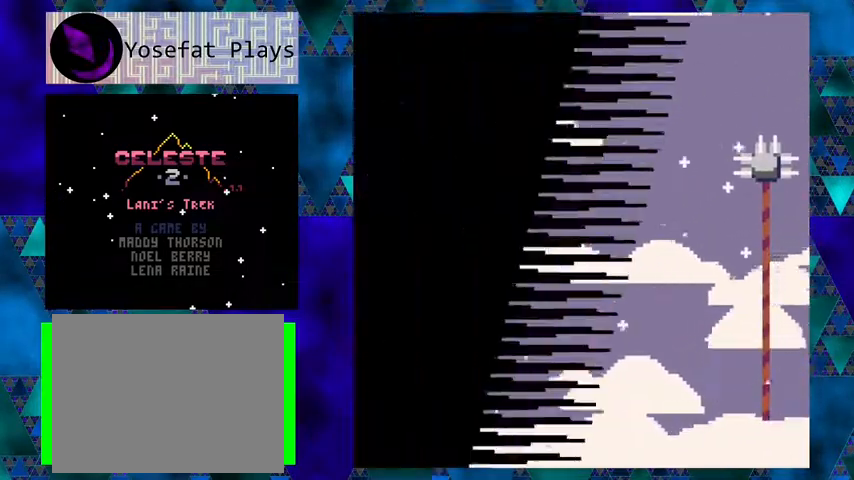
{"buttons": [], "left_stick": "center", "events": []}
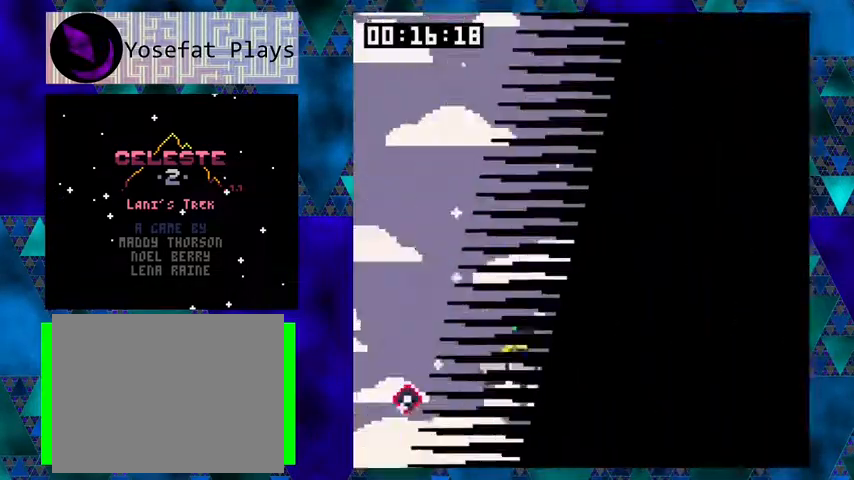
{"buttons": ["DPAD_RIGHT"], "left_stick": "center", "events": [[400, "B", "down"], [500, "B", "up"], [500, "DPAD_RIGHT", "down"]]}
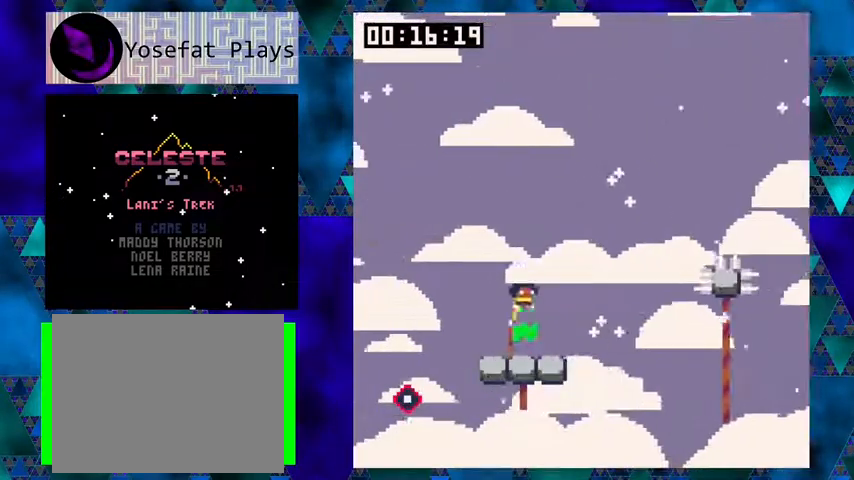
{"buttons": ["Y", "DPAD_RIGHT"], "left_stick": "center", "events": [[133, "Y", "down"]]}
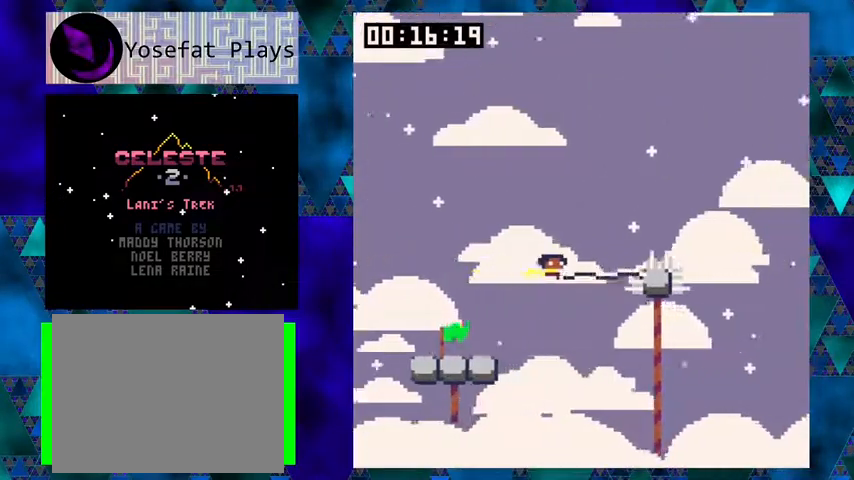
{"buttons": ["DPAD_RIGHT"], "left_stick": "center", "events": [[33, "B", "down"], [233, "B", "up"], [233, "Y", "up"]]}
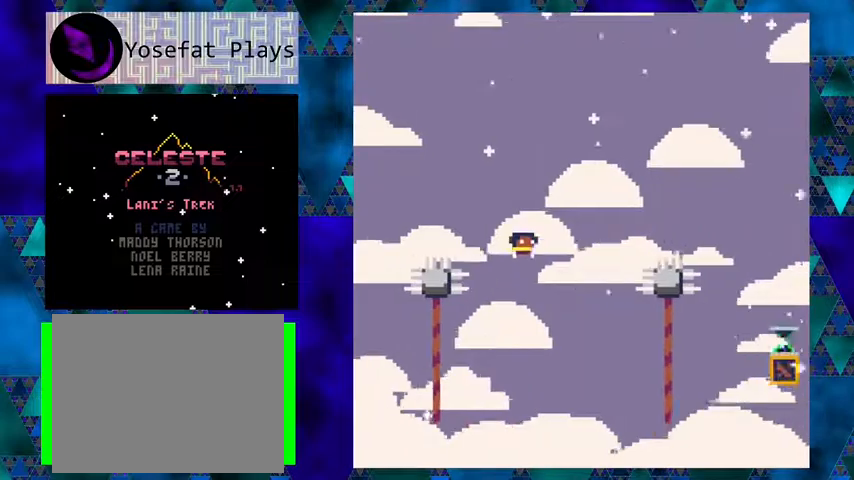
{"buttons": ["B", "Y", "DPAD_RIGHT"], "left_stick": "center", "events": [[67, "Y", "down"], [267, "B", "down"]]}
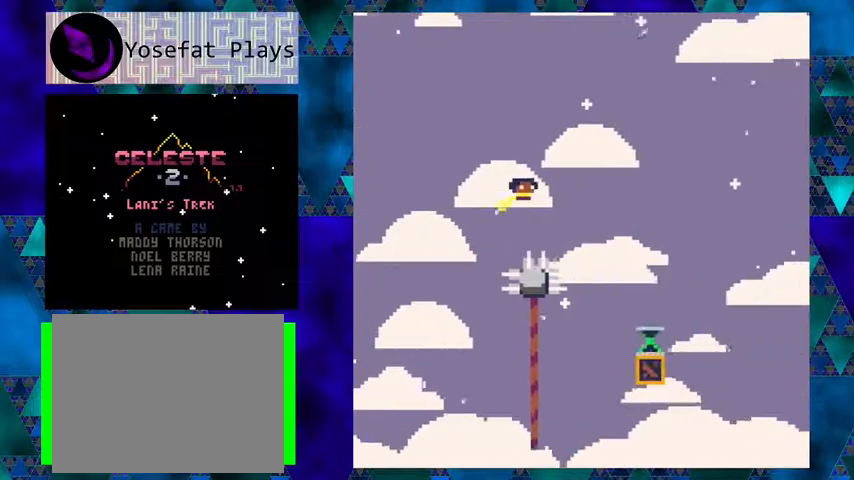
{"buttons": ["B", "DPAD_RIGHT"], "left_stick": "center", "events": [[167, "B", "up"], [167, "Y", "up"], [433, "B", "down"]]}
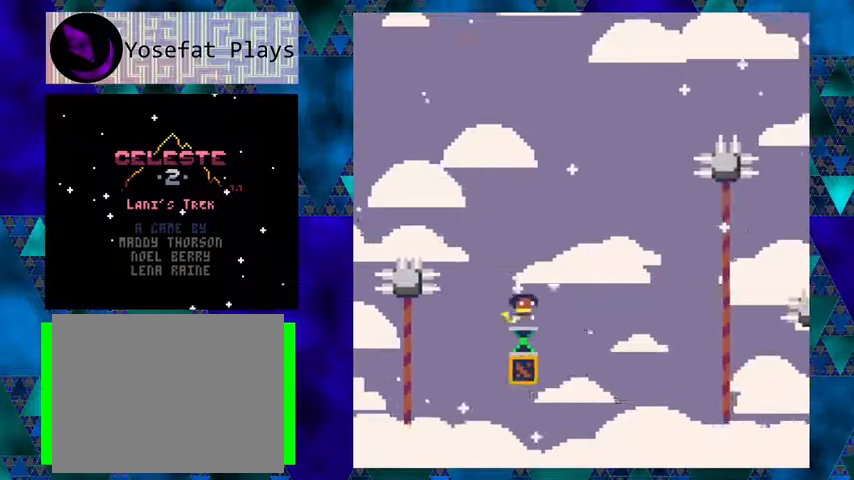
{"buttons": ["Y", "DPAD_RIGHT"], "left_stick": "center", "events": [[233, "B", "up"], [333, "Y", "down"]]}
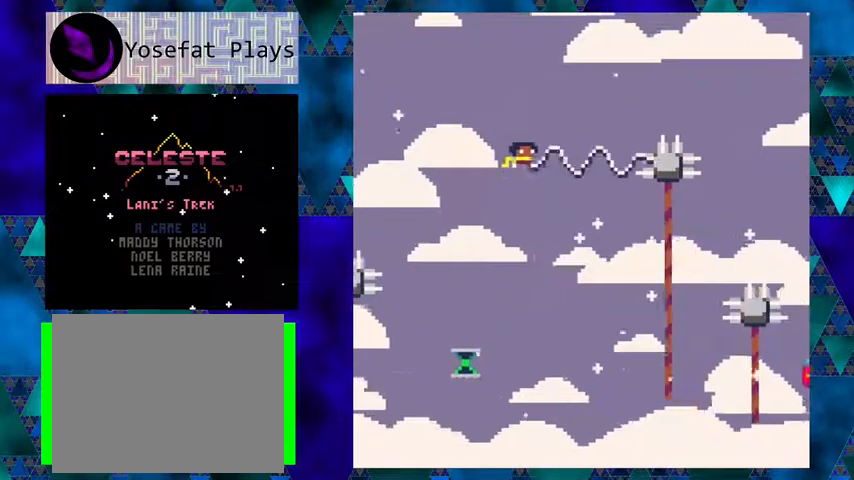
{"buttons": [], "left_stick": "center", "events": [[167, "B", "down"], [400, "B", "up"], [400, "Y", "up"], [500, "DPAD_RIGHT", "up"]]}
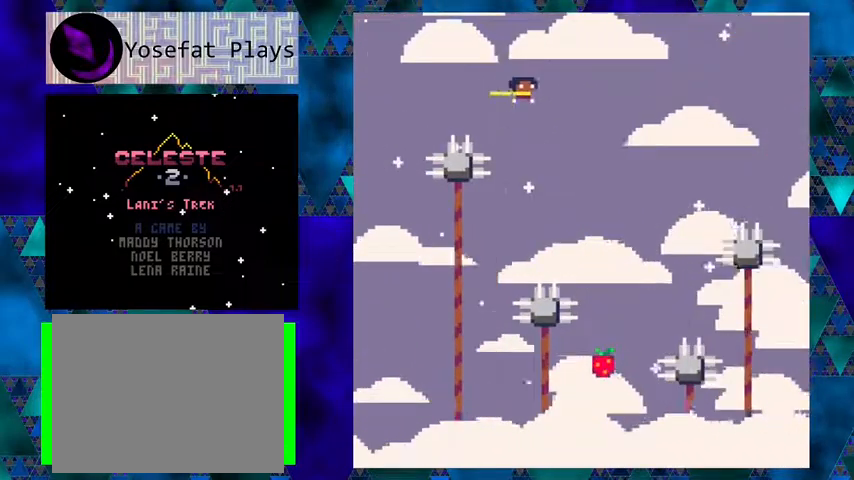
{"buttons": ["DPAD_RIGHT"], "left_stick": "center", "events": [[300, "DPAD_LEFT", "down"], [400, "DPAD_LEFT", "up"], [467, "DPAD_RIGHT", "down"]]}
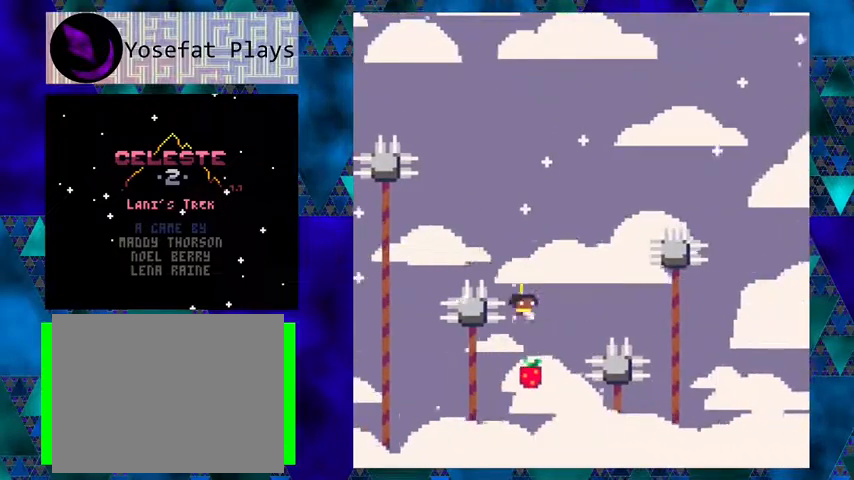
{"buttons": ["B", "Y", "DPAD_RIGHT"], "left_stick": "center", "events": [[167, "Y", "down"], [267, "B", "down"]]}
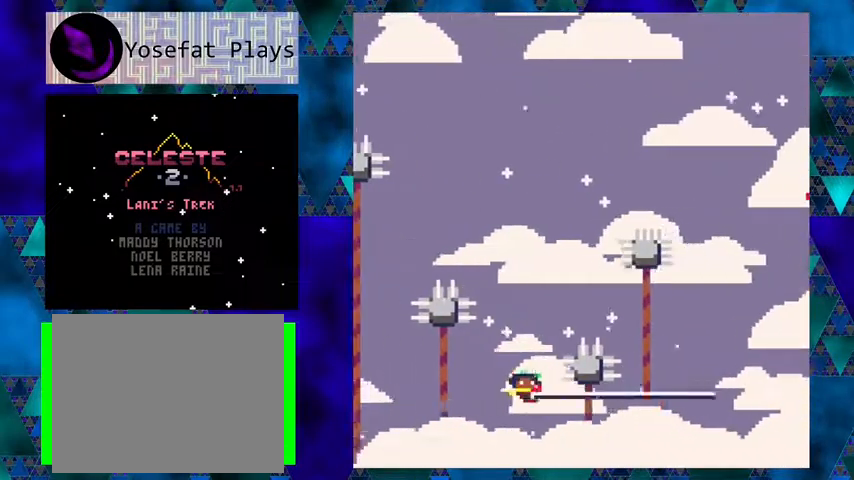
{"buttons": ["DPAD_RIGHT"], "left_stick": "center", "events": [[133, "B", "up"], [133, "Y", "up"]]}
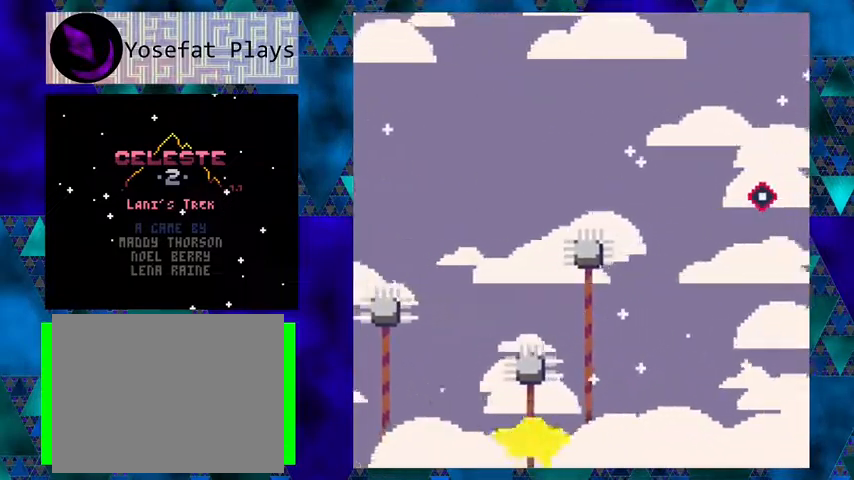
{"buttons": [], "left_stick": "center", "events": [[233, "DPAD_RIGHT", "up"]]}
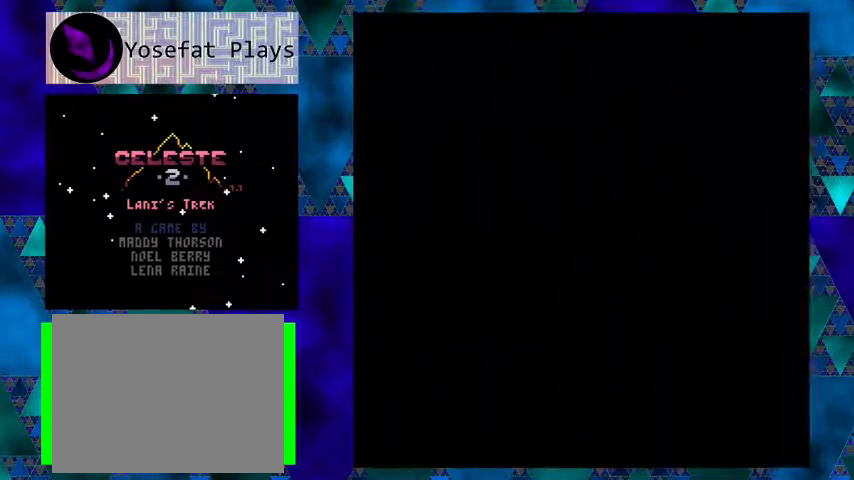
{"buttons": [], "left_stick": "center", "events": []}
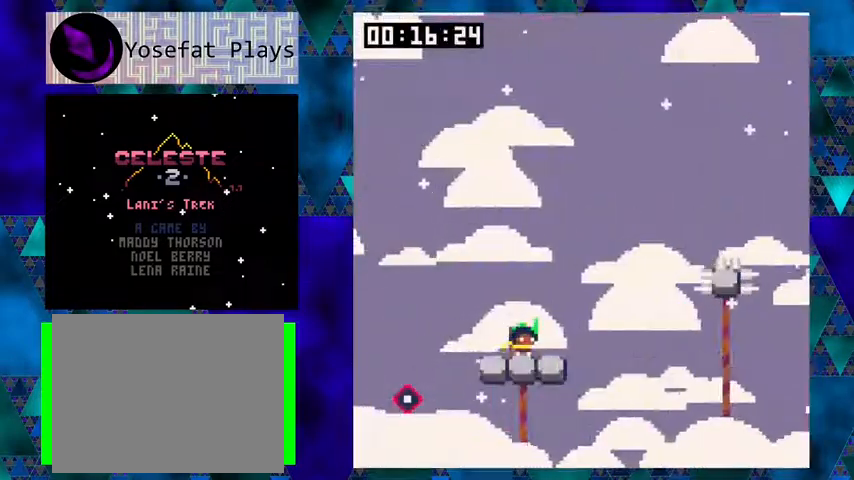
{"buttons": ["Y", "DPAD_RIGHT"], "left_stick": "center", "events": [[233, "B", "down"], [300, "B", "up"], [300, "DPAD_RIGHT", "down"], [333, "DPAD_UP", "down"], [433, "Y", "down"], [500, "DPAD_UP", "up"]]}
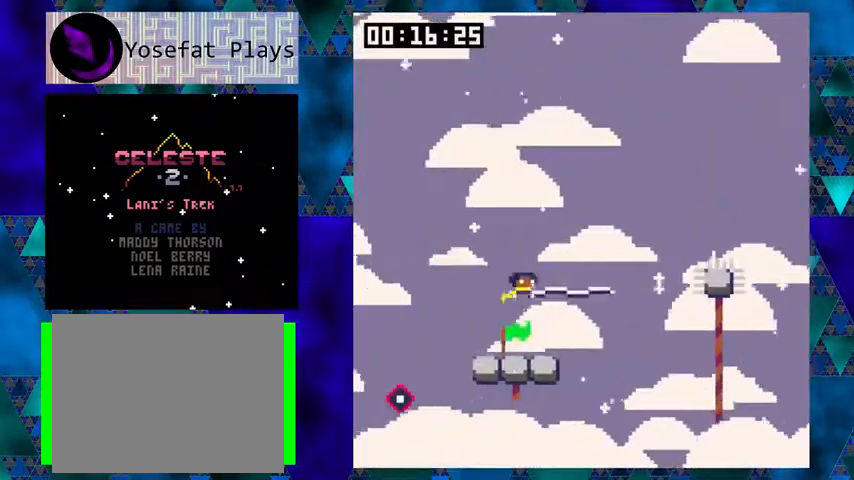
{"buttons": ["B", "Y", "DPAD_RIGHT"], "left_stick": "center", "events": [[300, "B", "down"]]}
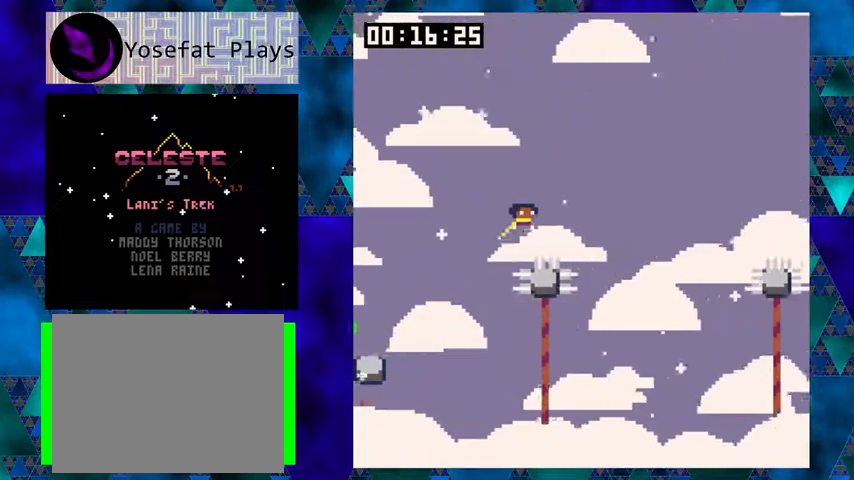
{"buttons": ["Y", "DPAD_RIGHT"], "left_stick": "center", "events": [[33, "B", "up"], [33, "Y", "up"], [333, "Y", "down"]]}
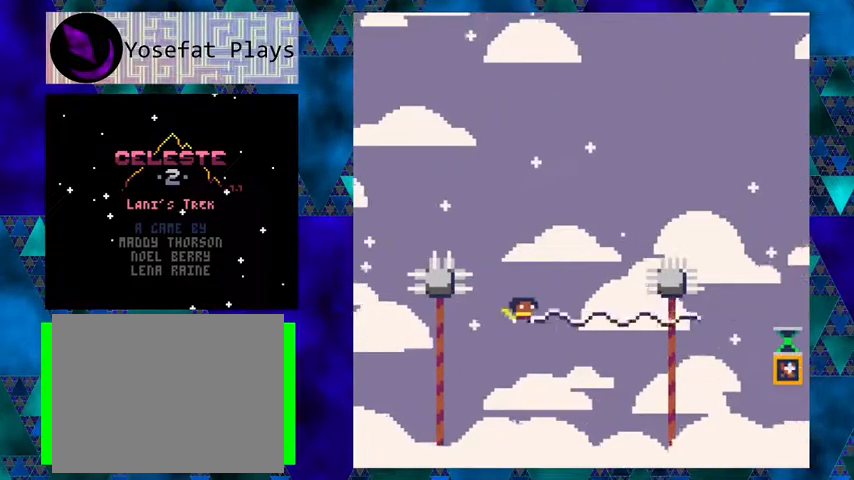
{"buttons": ["DPAD_RIGHT"], "left_stick": "center", "events": [[200, "B", "down"], [367, "B", "up"], [500, "Y", "up"]]}